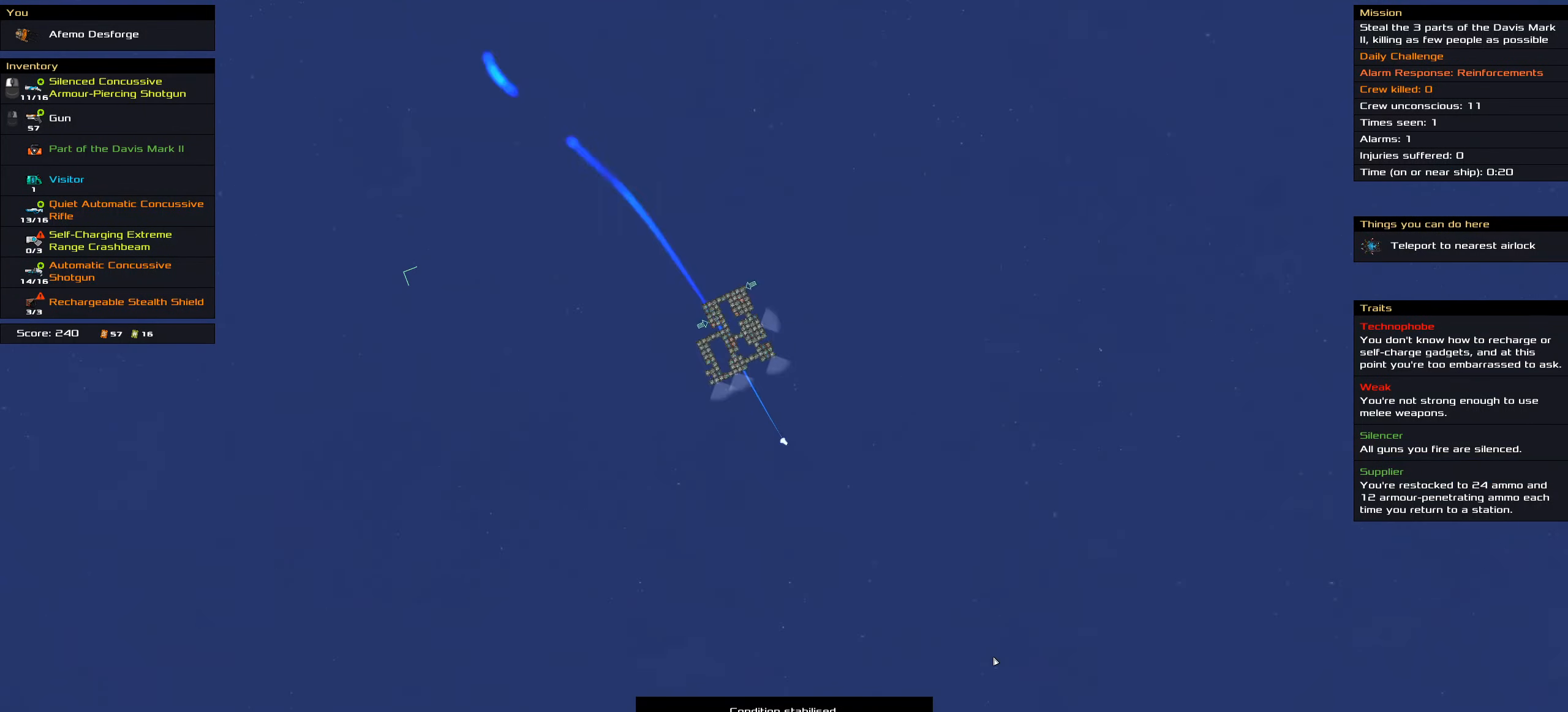
Gameplay with keyboard and mouse; each line is a JSON object with the keys and mouse buttons held at the frame after it. "events" lists presses ("down") and releases ("up") of ".", "/", "0", "1", "2", "3", "4", "5", "6", "7", "8", "9", "a", "alt_l", "alt_r", "b", "backslash", "backspace", "c", "caps_lock", "comma", "ctrl_l", "ctrl_r", "d", "down", "e", "equals", "f", "g", "h", "i", "j", "k", "l", "lbracket", "left", "m", "minus", "n", "o", "p", "q", "quote", "r", "rbracket", "return", "right", "s", "semicolon", "shift_l", "shift_r", "space", "super", "t", "tab", "tilde", "u", "up", "v", "w", "x", "y", "z", "mouse_left", "mouse_wheel" and "mouse_right" between this image and that frame as [ms after this image, input, new state], when the widget could be followed in between. "mouse_left", "mouse_wheel", "mouse_right" = the "left", "wheel", "right" buttons of the "mouse" list. No other keys are recorded. "wheel" means that the mouse wheel is clicked or scrolled. Not read: mouse_move.
{"keys": ["ctrl_l"], "mouse": ["left"], "events": []}
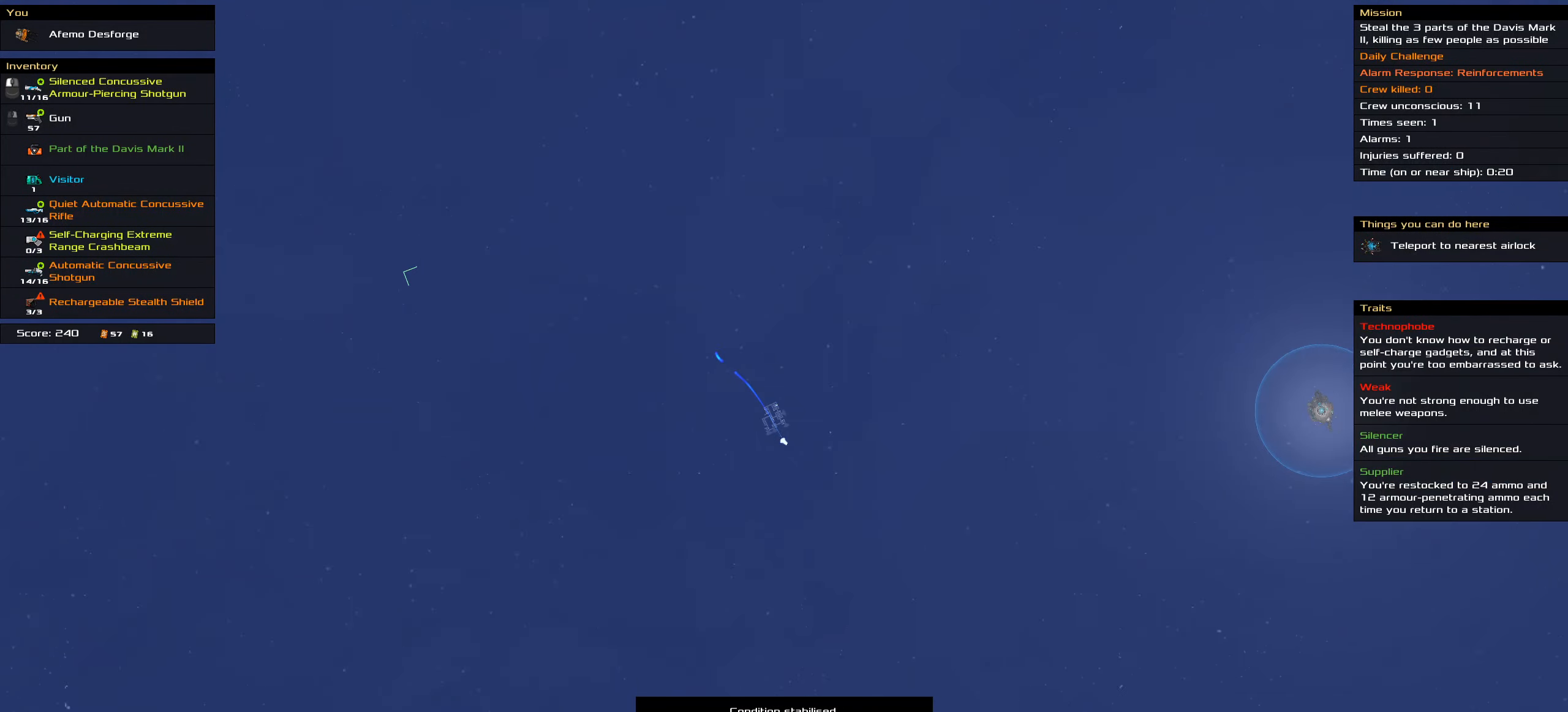
{"keys": ["ctrl_l"], "mouse": ["left"], "events": []}
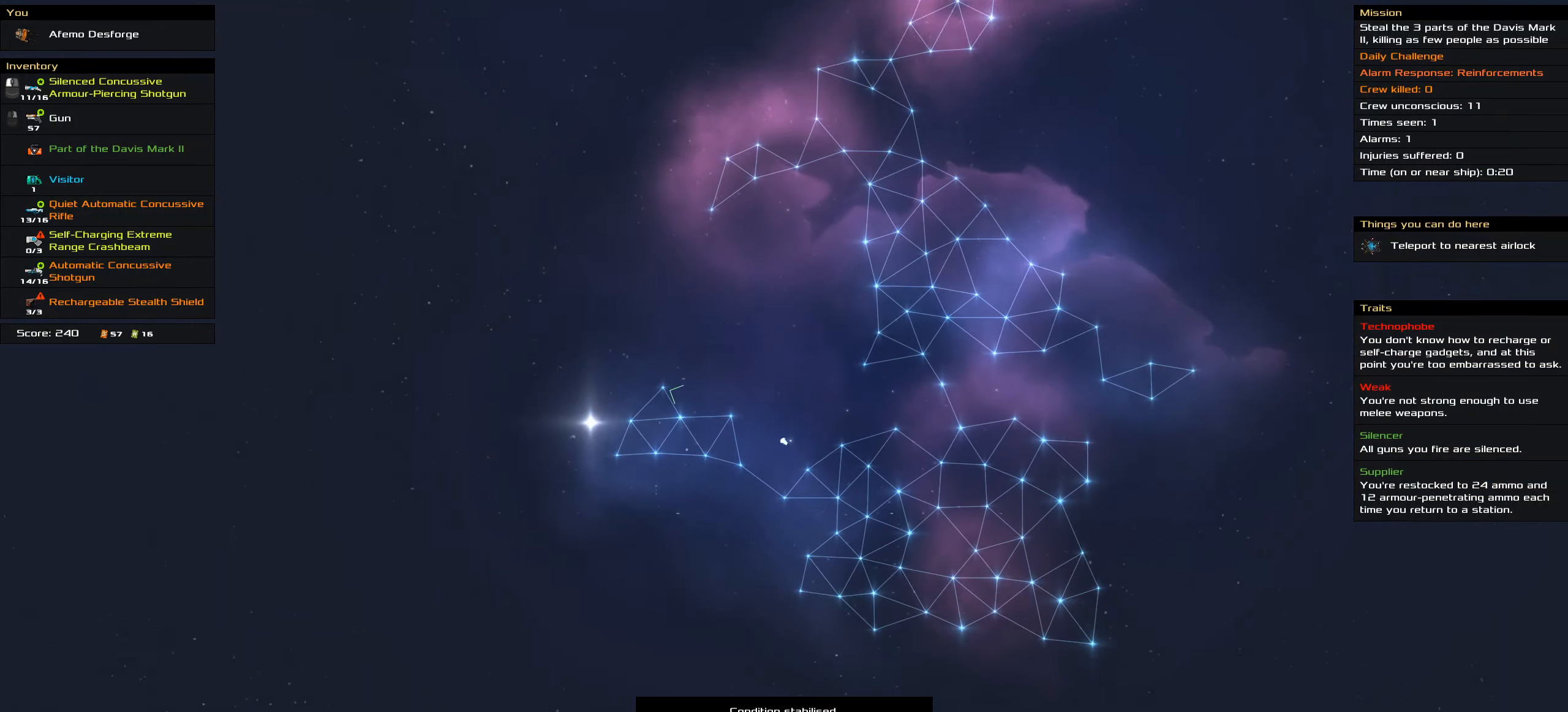
{"keys": ["ctrl_l"], "mouse": ["left"], "events": []}
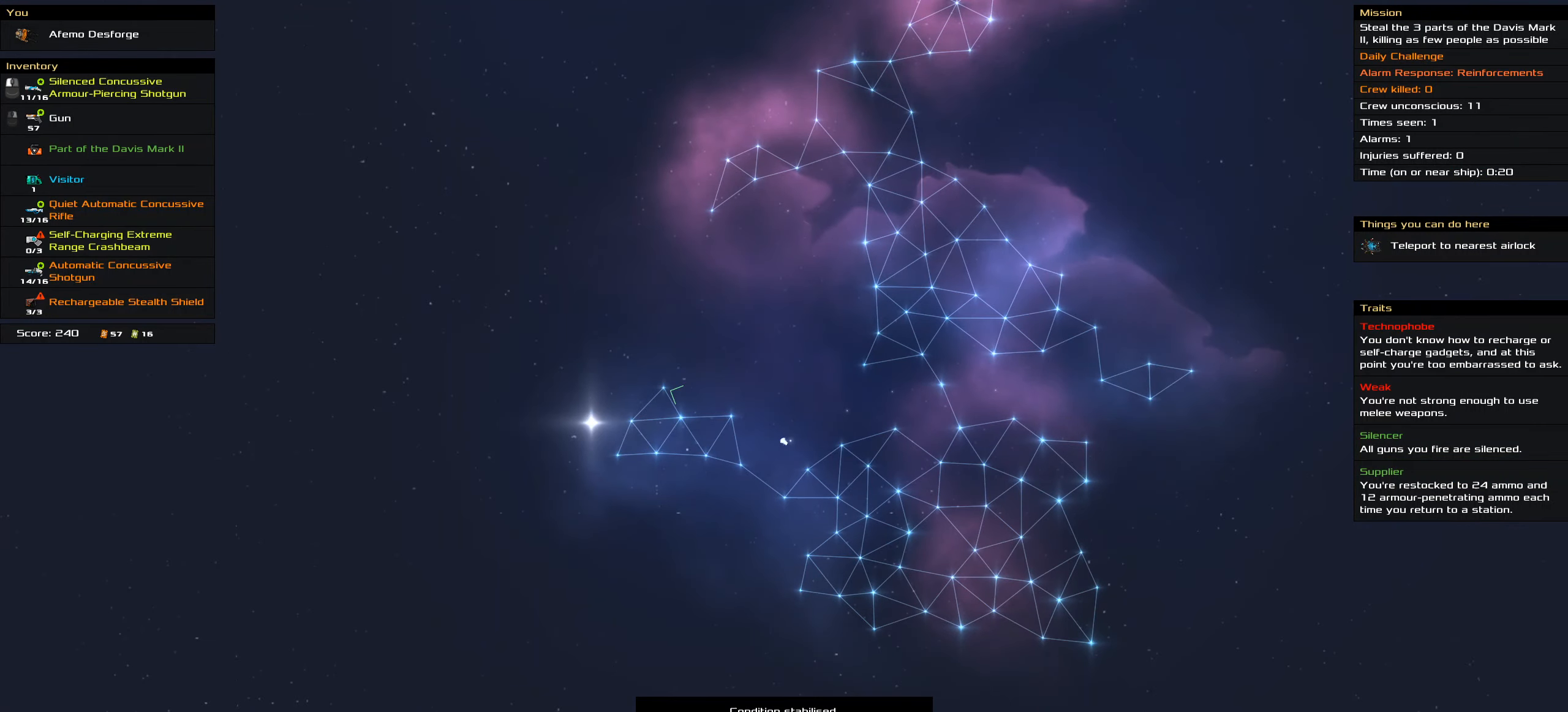
{"keys": ["ctrl_l"], "mouse": ["left"], "events": [[184, "space", "down"], [284, "space", "up"]]}
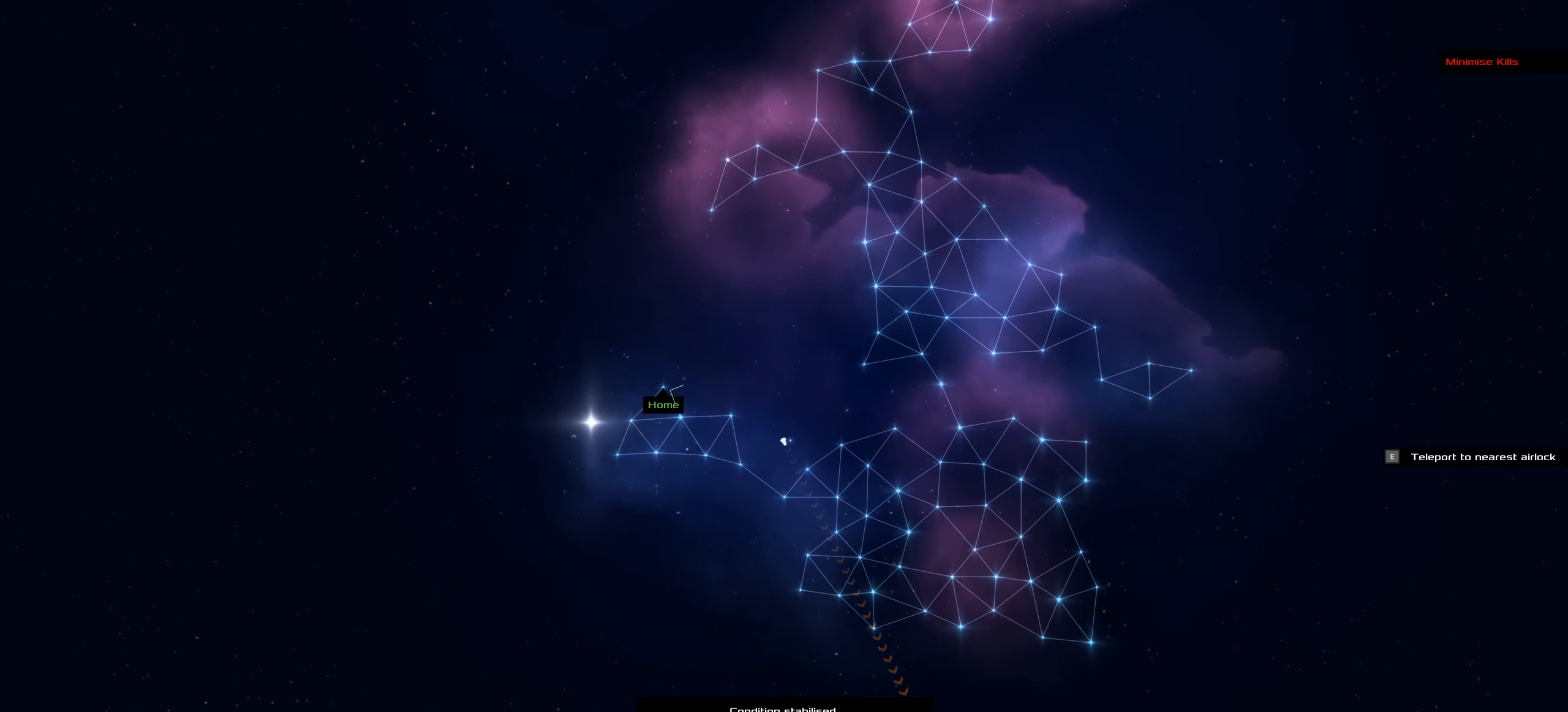
{"keys": [], "mouse": ["left"], "events": [[200, "ctrl_l", "up"]]}
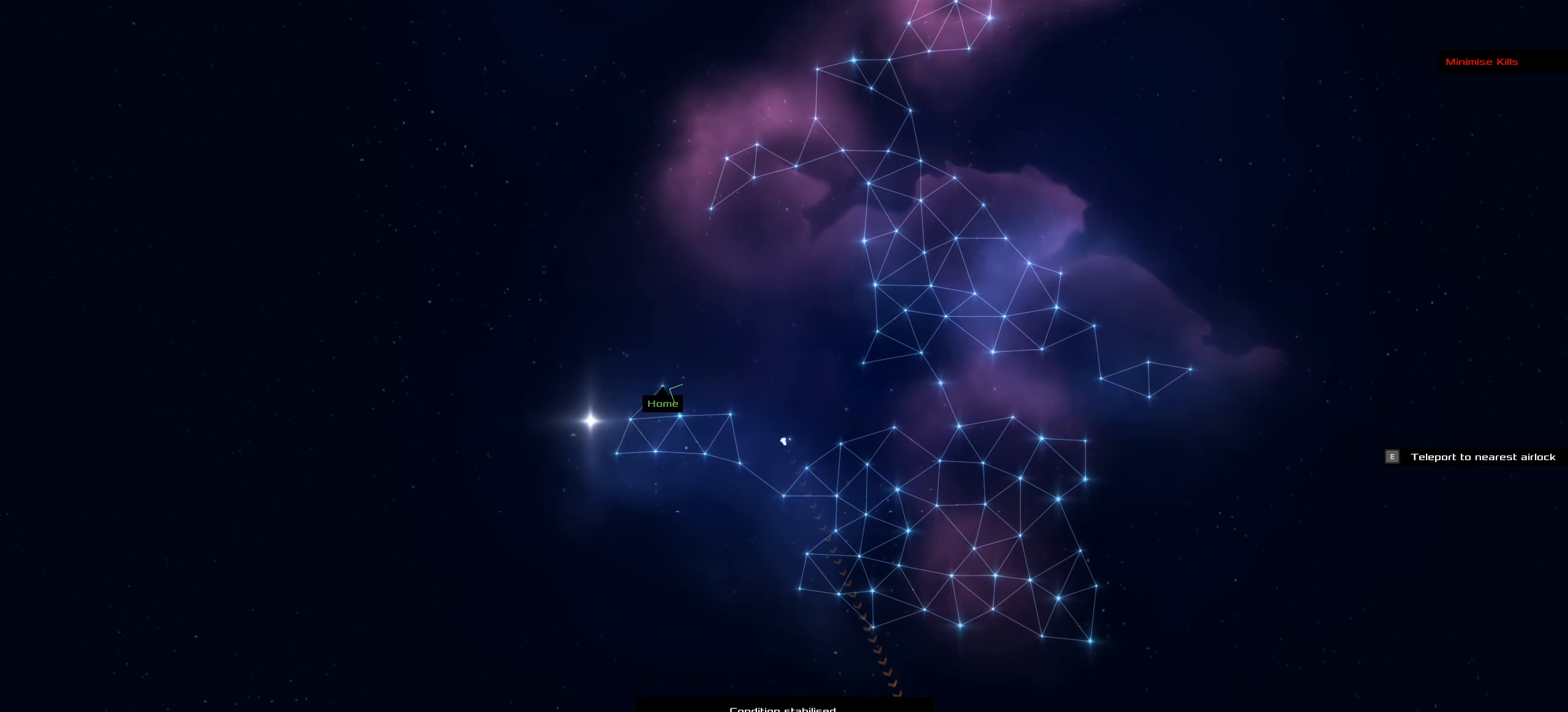
{"keys": [], "mouse": ["left"], "events": []}
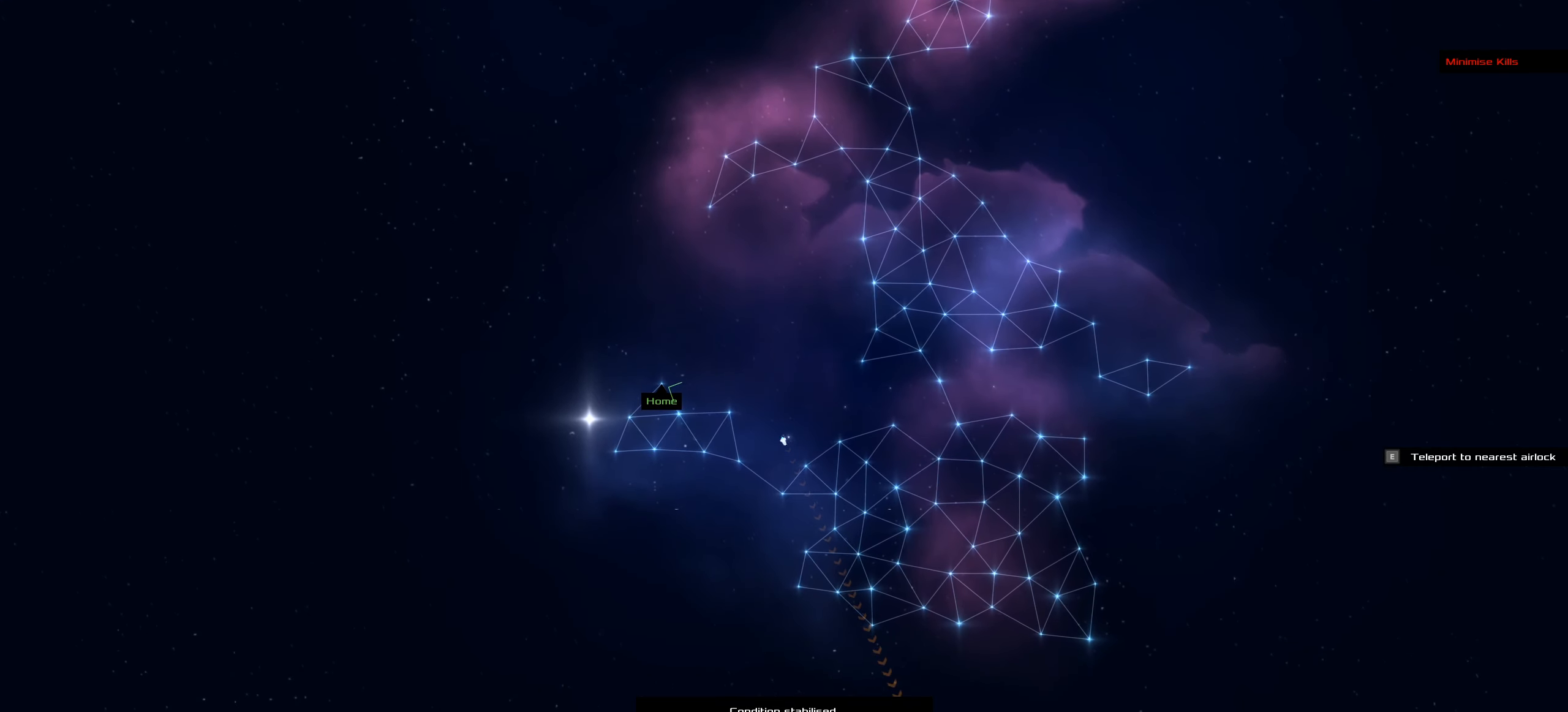
{"keys": ["ctrl_l"], "mouse": ["left"], "events": [[134, "ctrl_l", "down"]]}
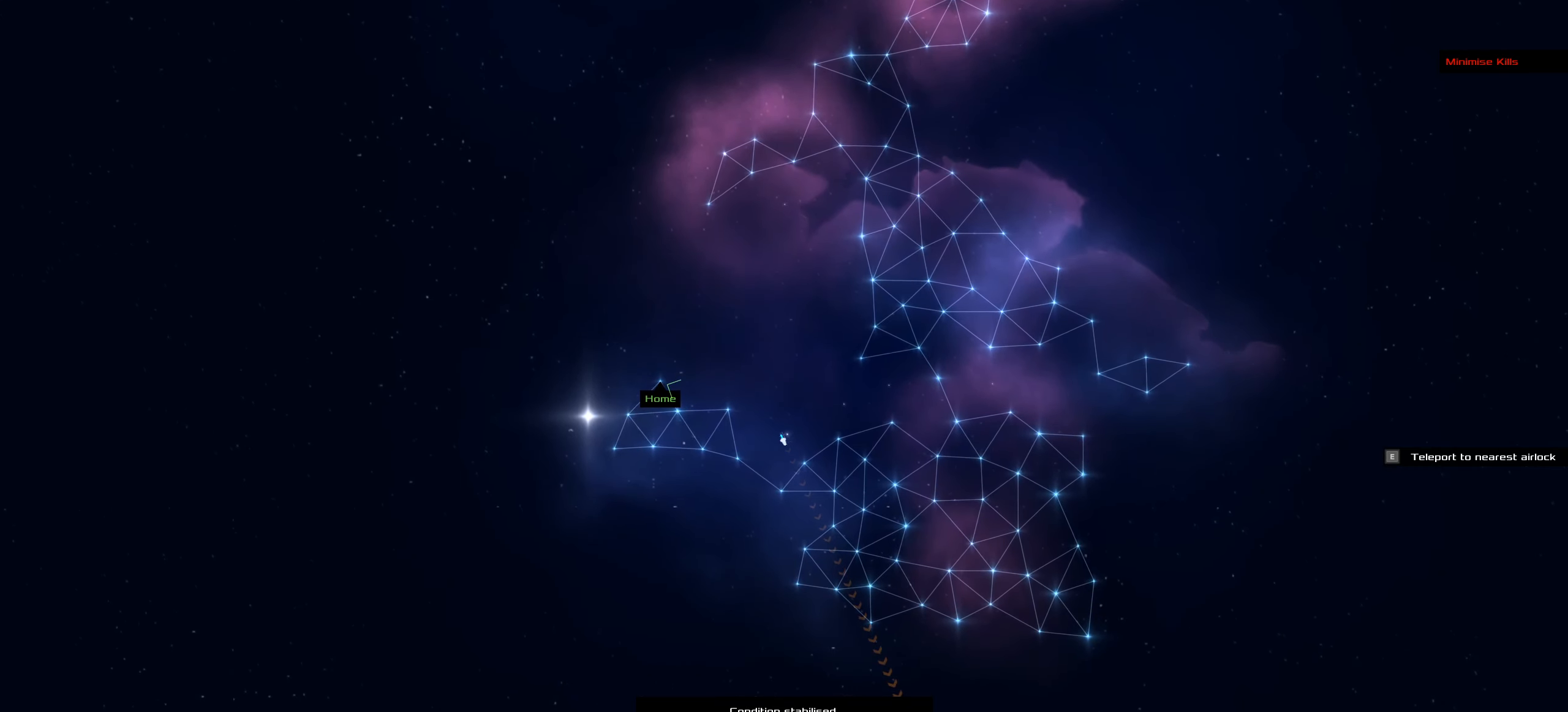
{"keys": [], "mouse": ["left"], "events": [[100, "ctrl_l", "up"]]}
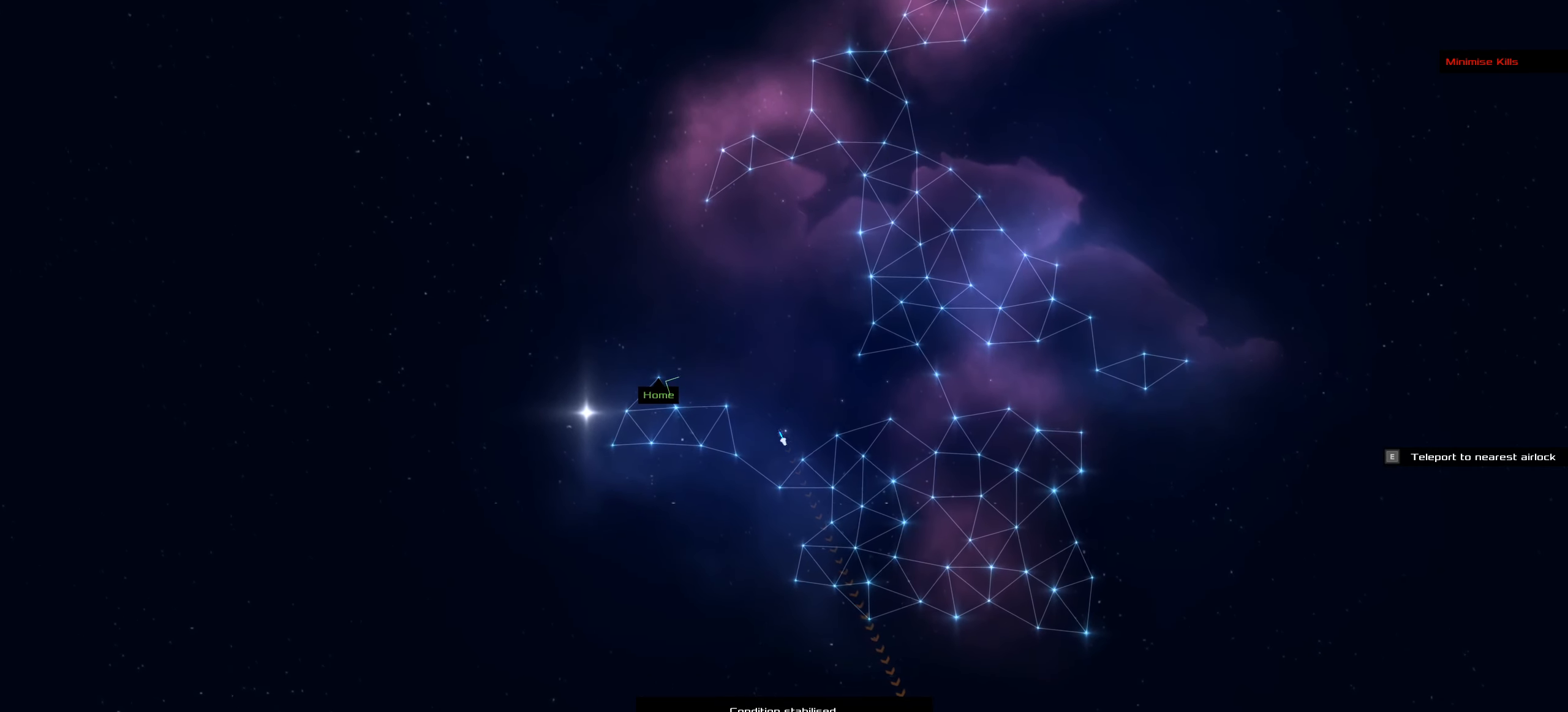
{"keys": [], "mouse": ["left"], "events": []}
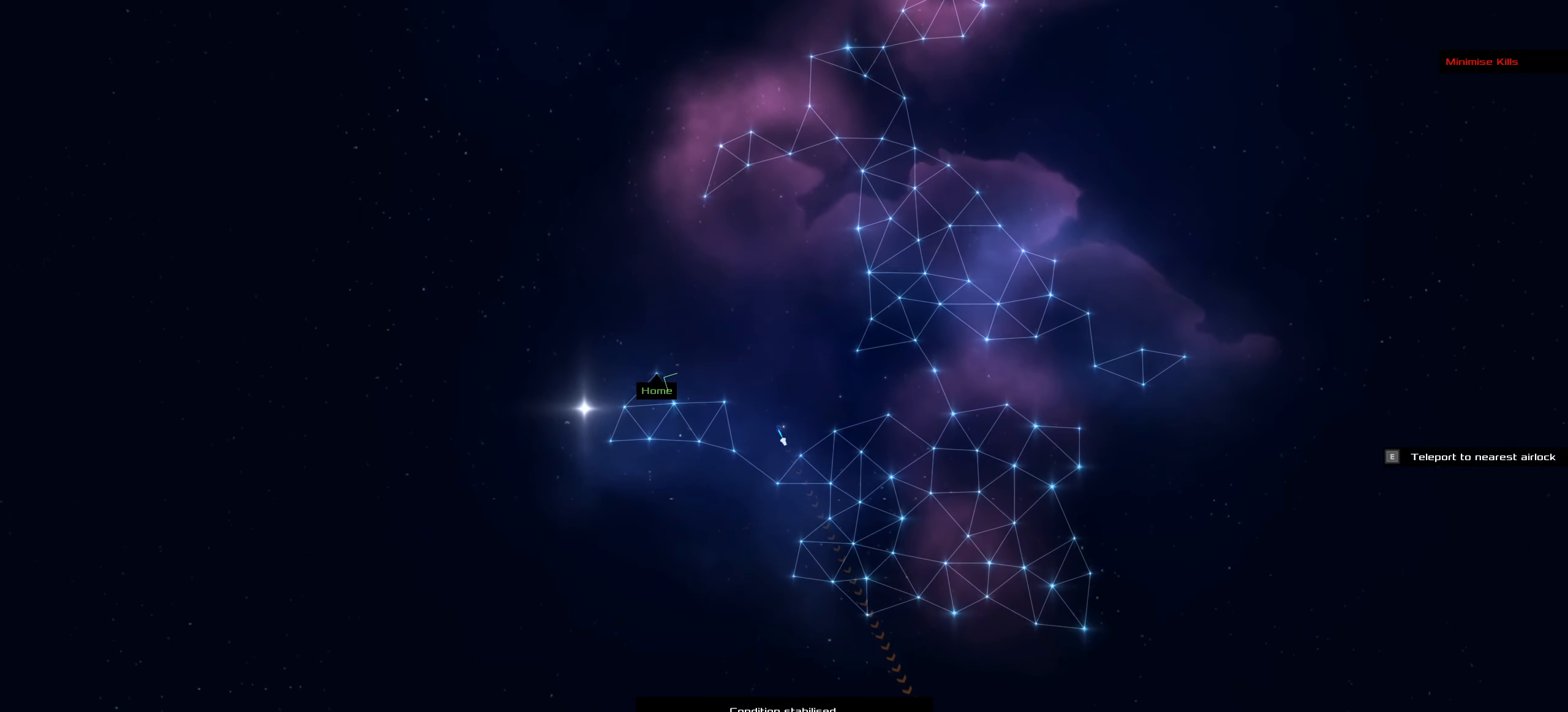
{"keys": [], "mouse": ["left"], "events": []}
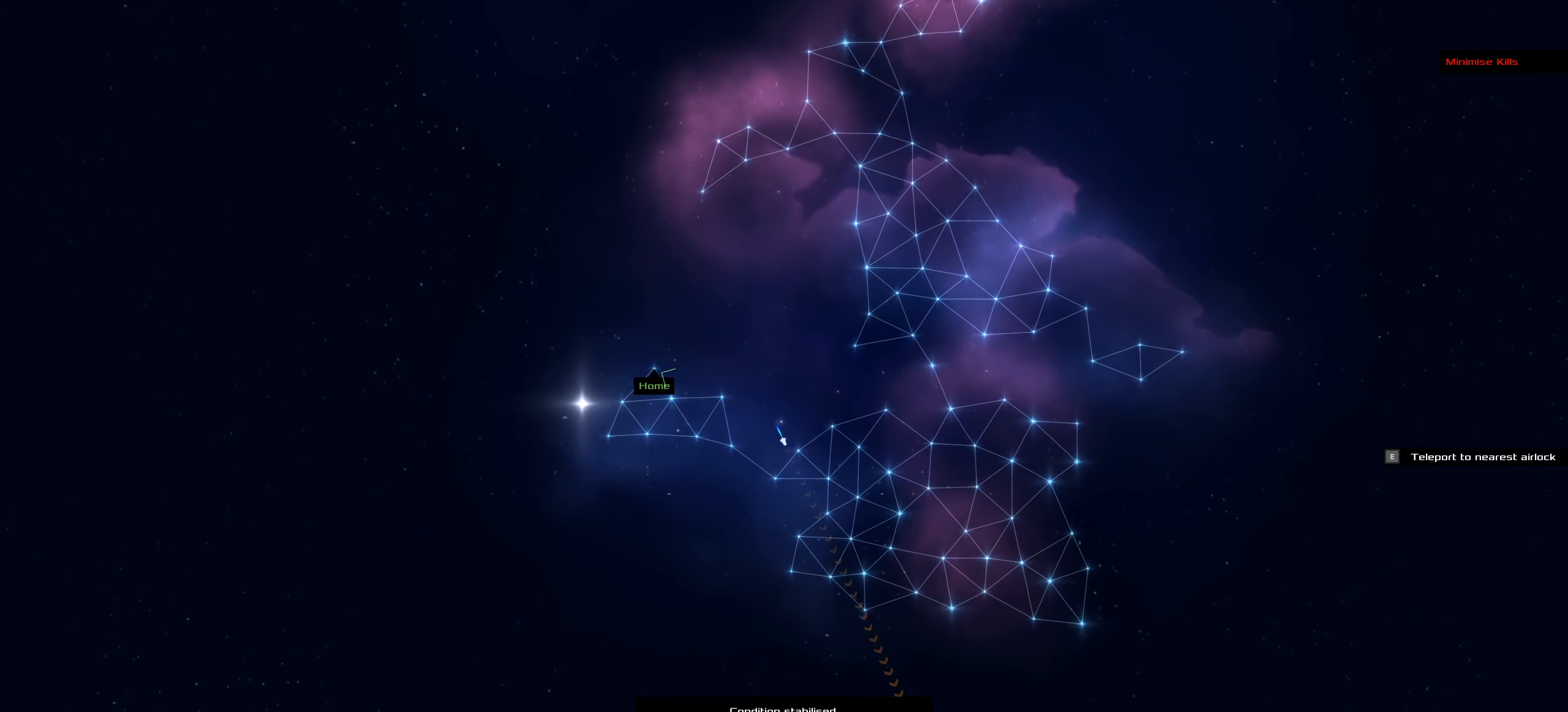
{"keys": [], "mouse": ["left"], "events": []}
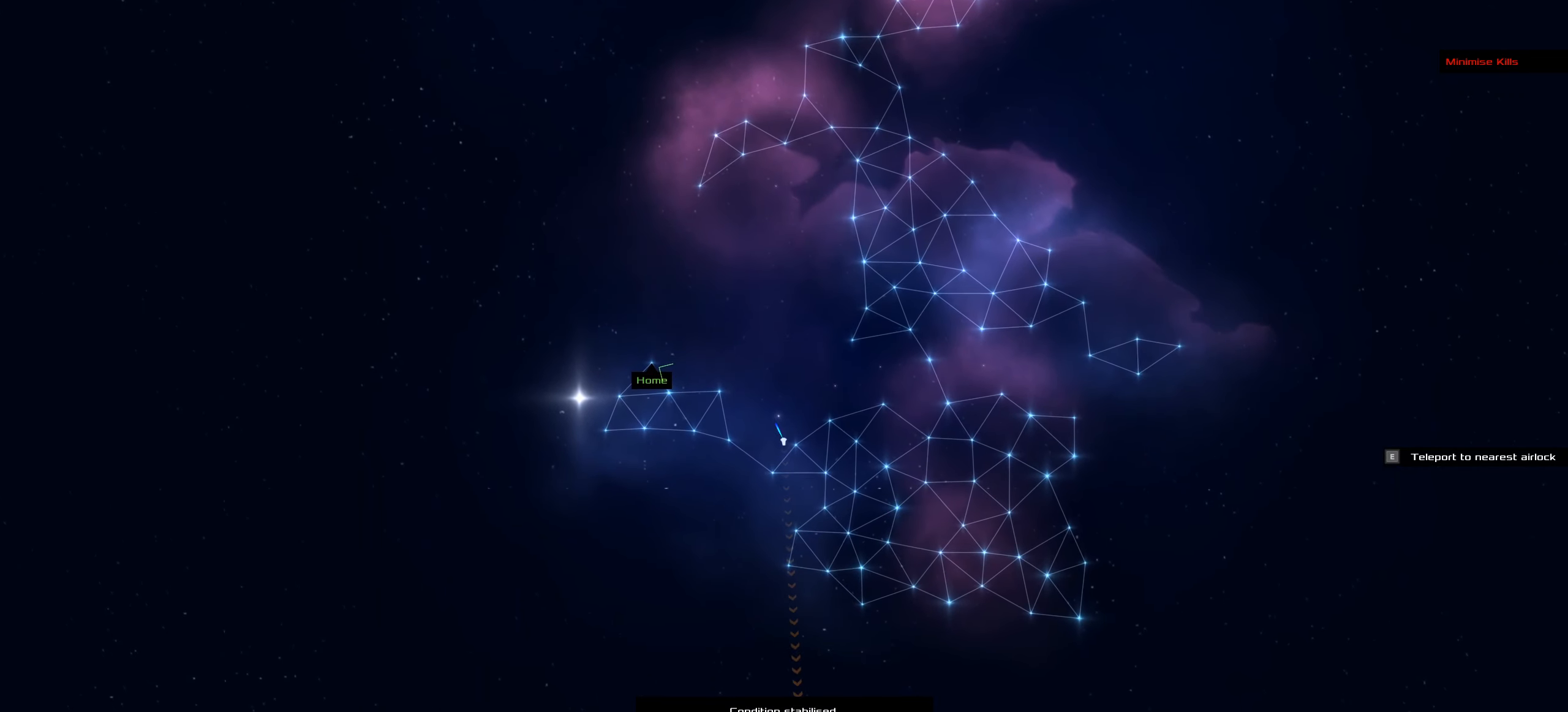
{"keys": [], "mouse": ["left"], "events": []}
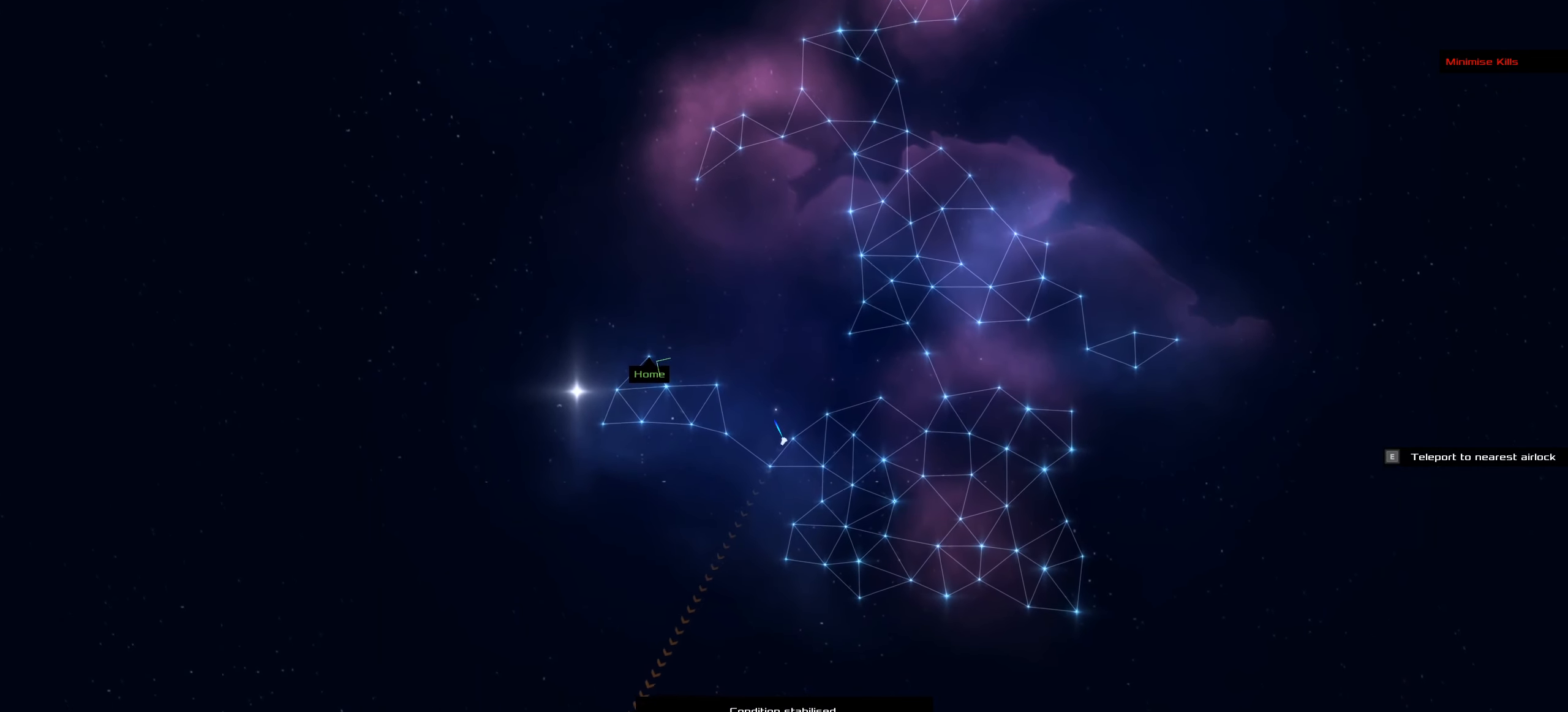
{"keys": [], "mouse": ["left"], "events": [[83, "space", "down"], [283, "space", "up"]]}
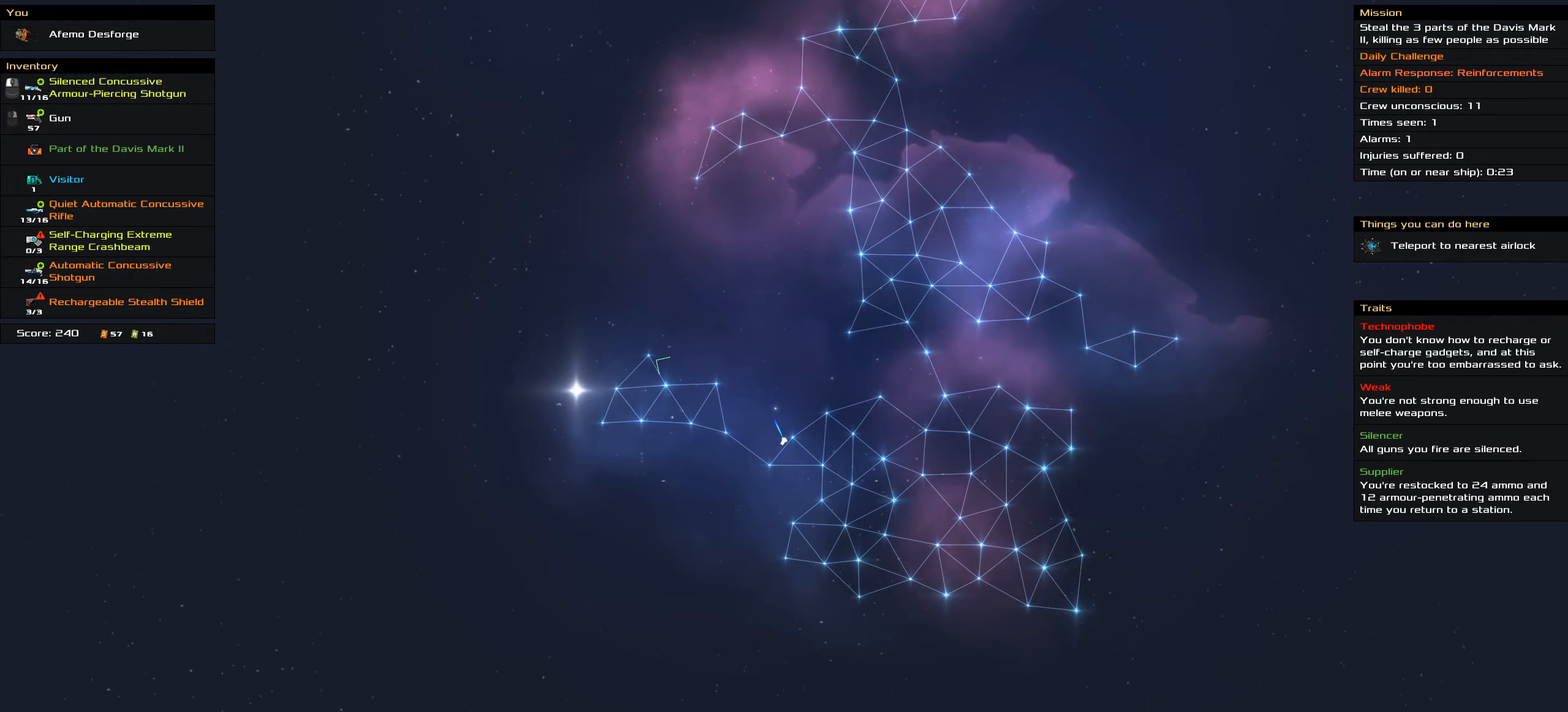
{"keys": [], "mouse": ["left"], "events": [[300, "space", "down"], [383, "space", "up"]]}
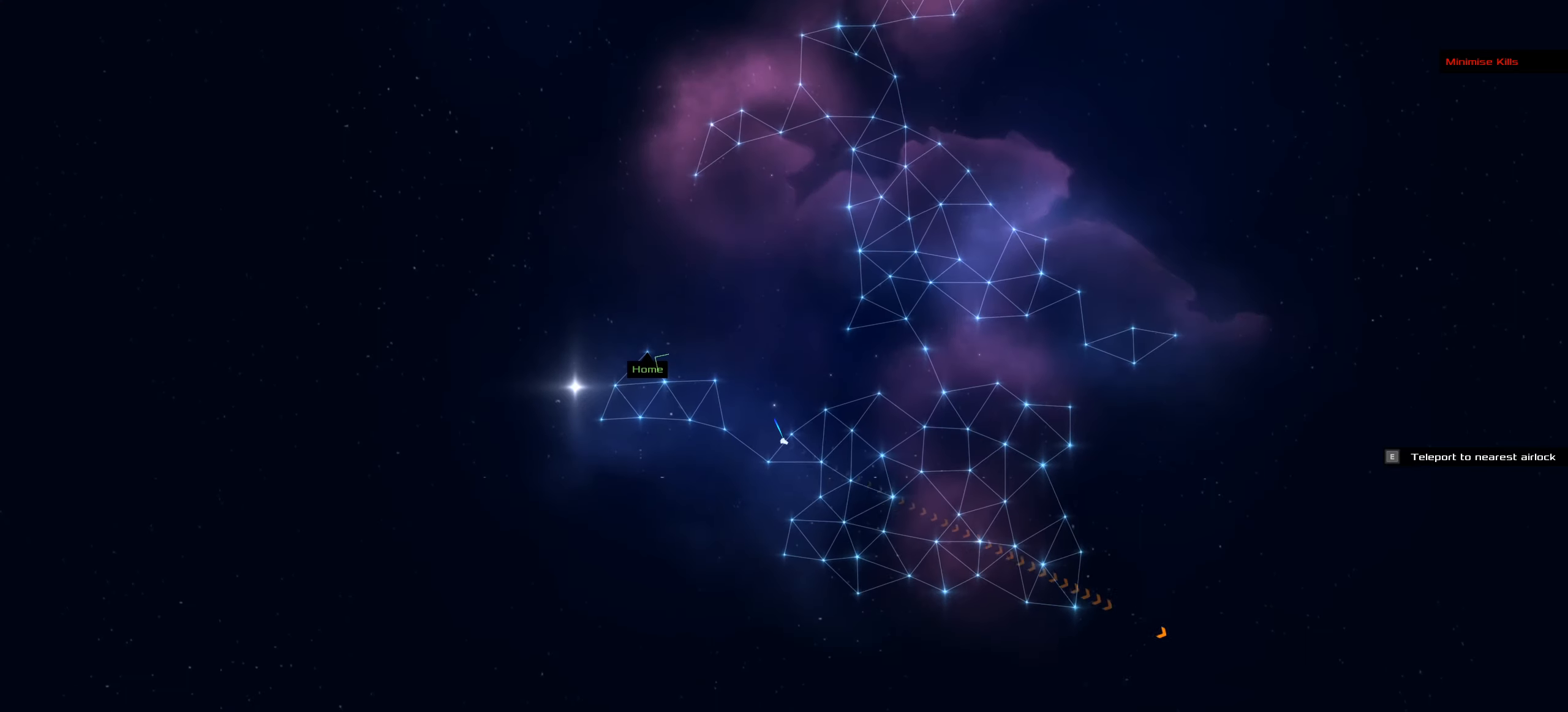
{"keys": [], "mouse": ["left"], "events": []}
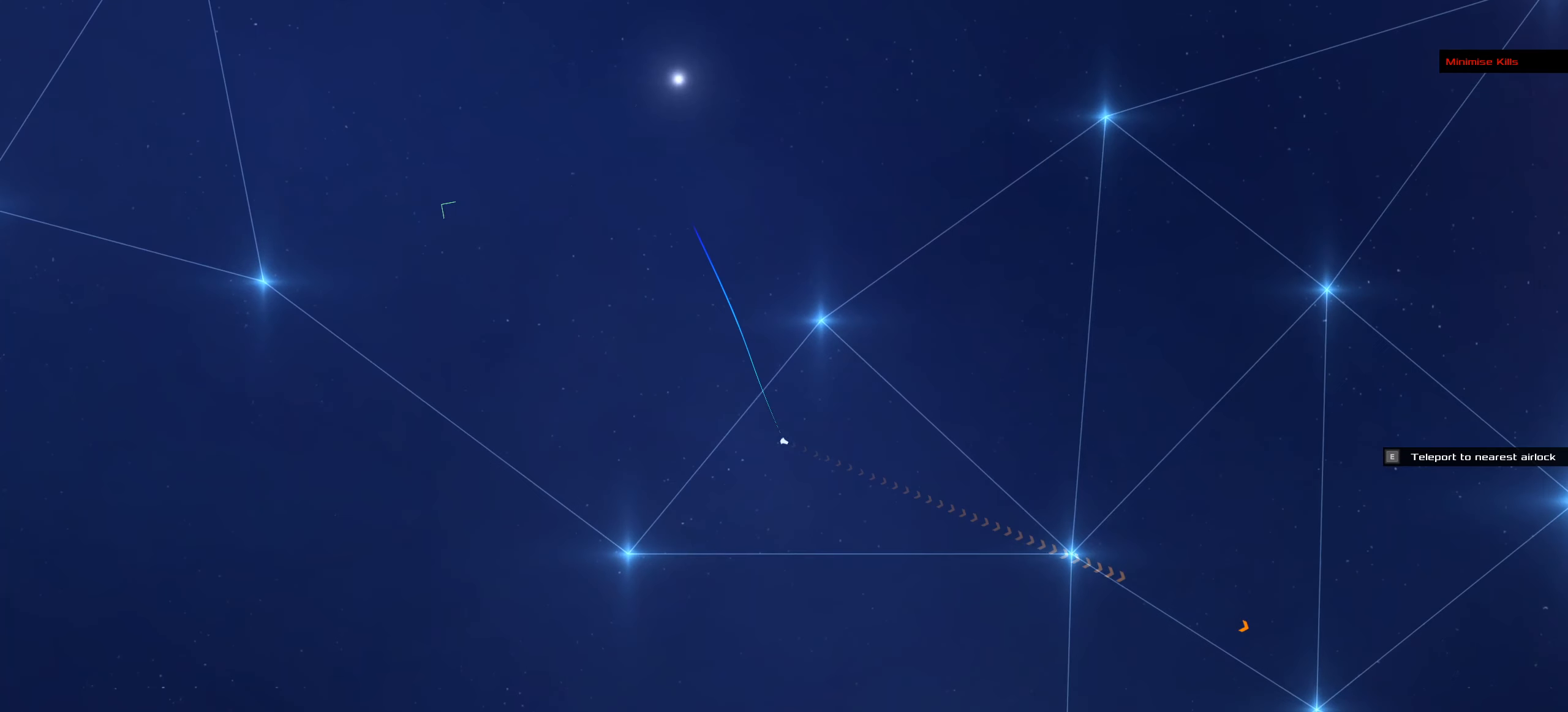
{"keys": ["f"], "mouse": ["left"], "events": [[416, "f", "down"]]}
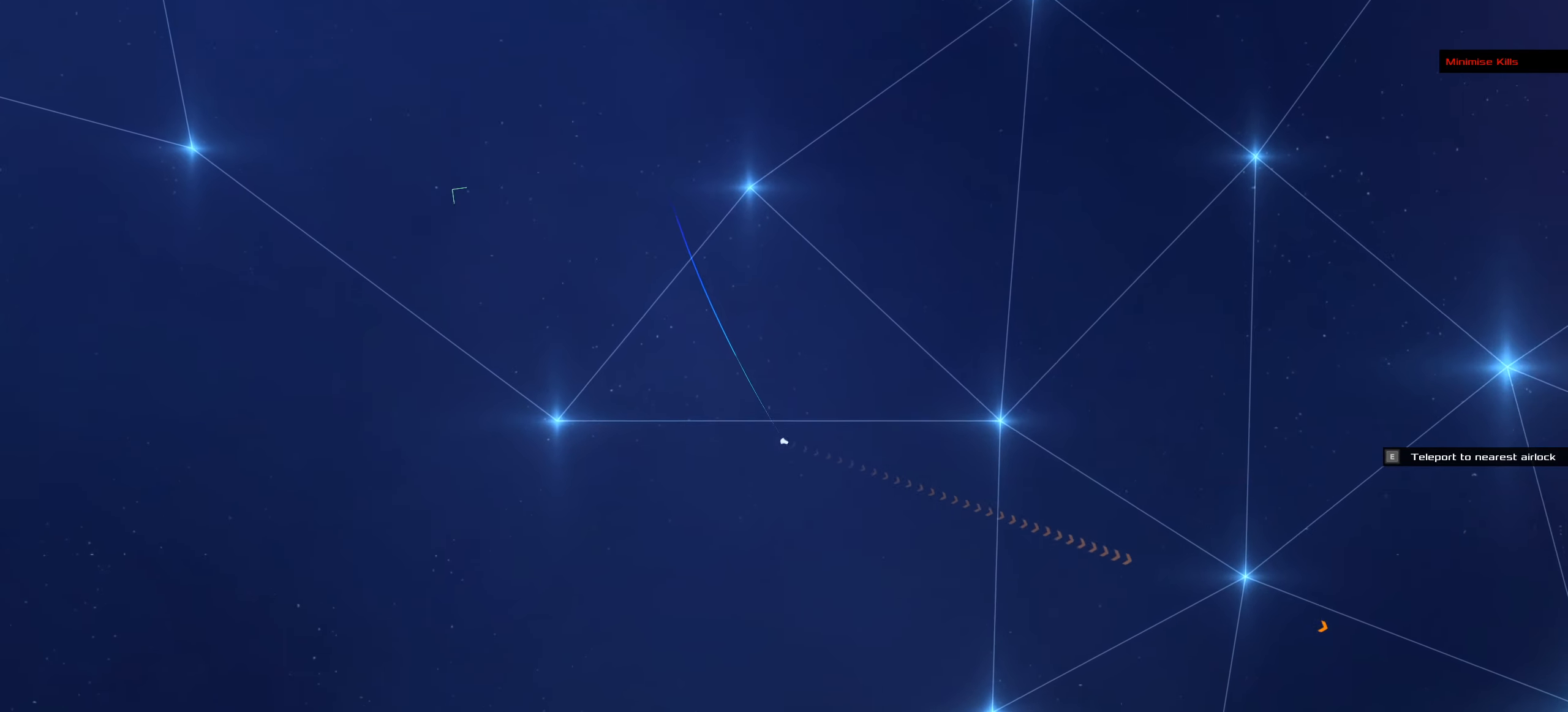
{"keys": [], "mouse": ["left"], "events": [[16, "f", "up"]]}
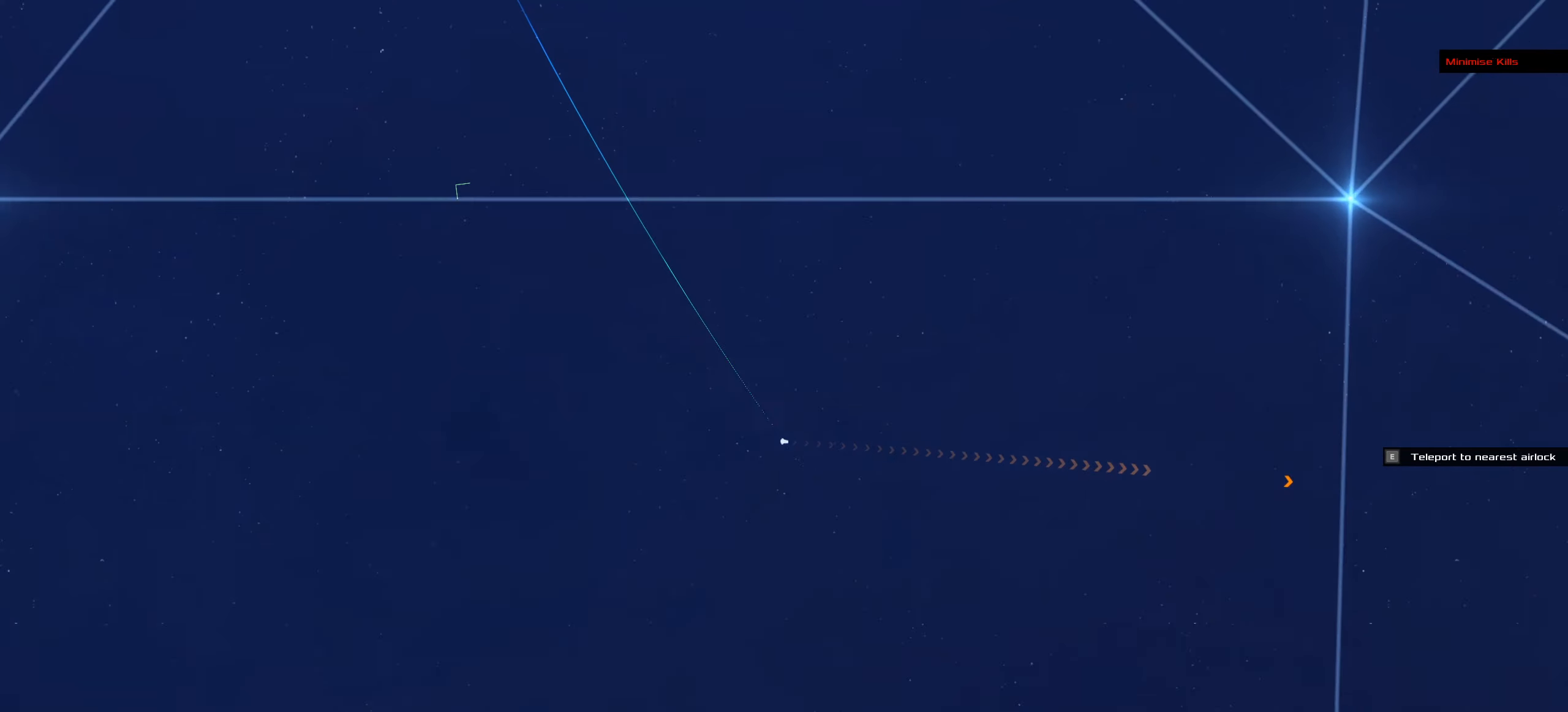
{"keys": [], "mouse": ["left"], "events": []}
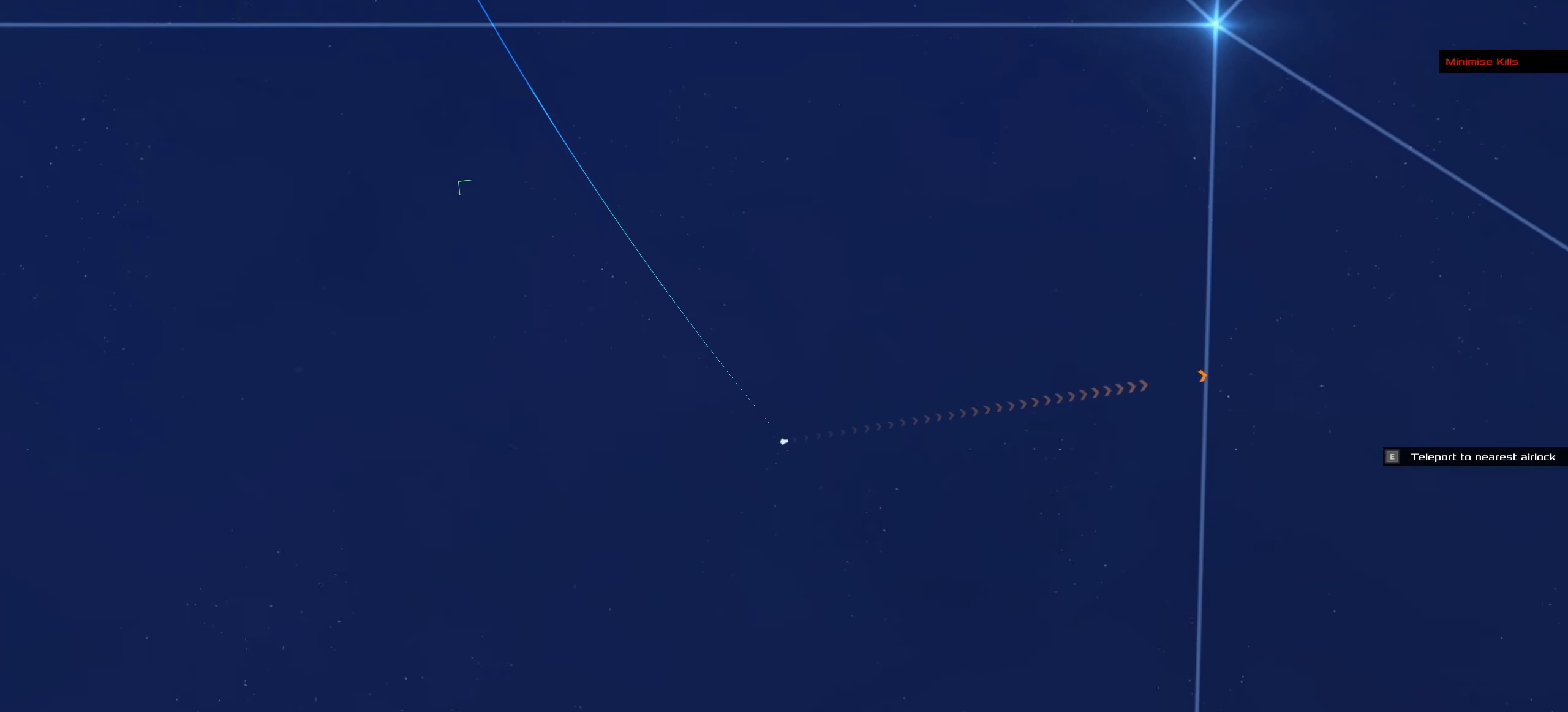
{"keys": [], "mouse": [], "events": [[83, "mouse_left", "up"]]}
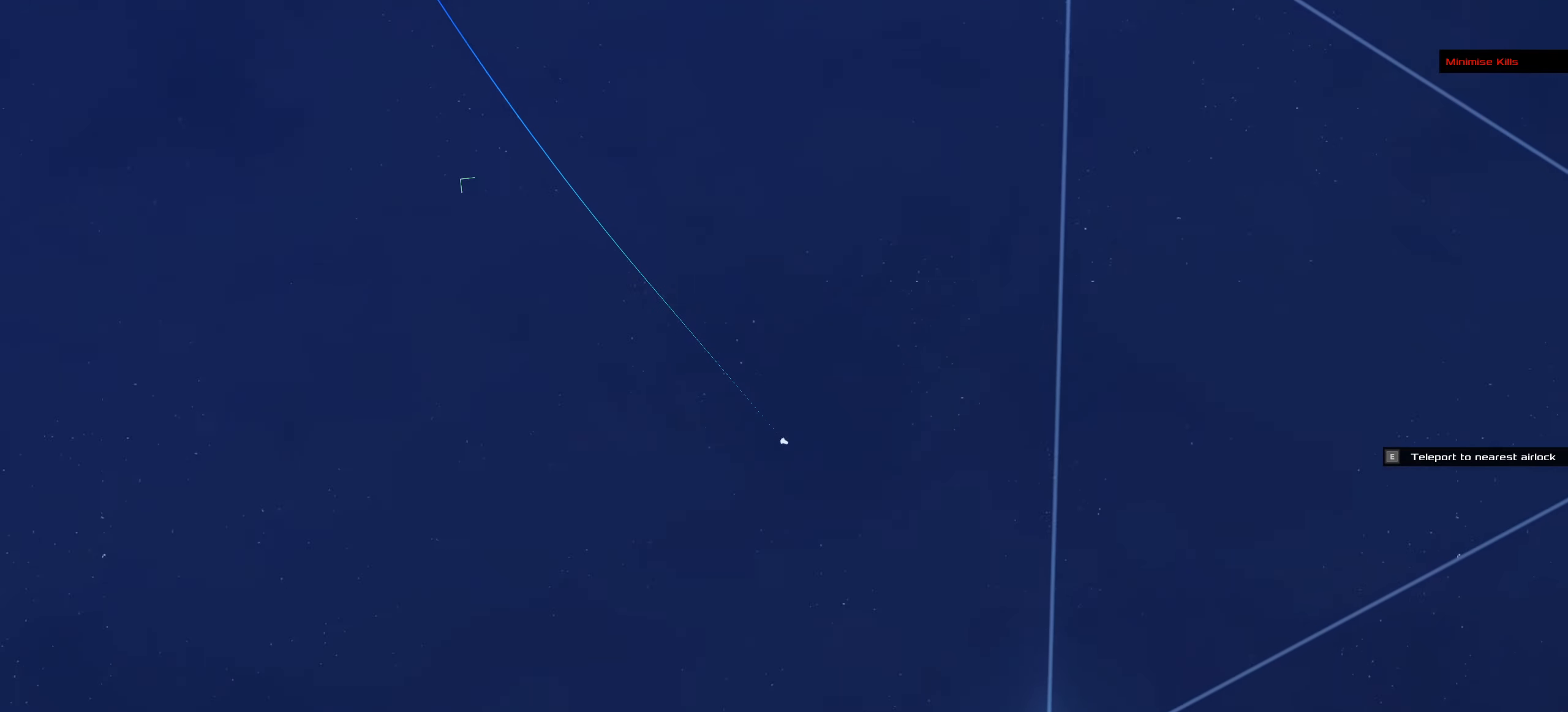
{"keys": [], "mouse": ["right"], "events": [[150, "mouse_right", "down"], [383, "space", "down"], [483, "space", "up"]]}
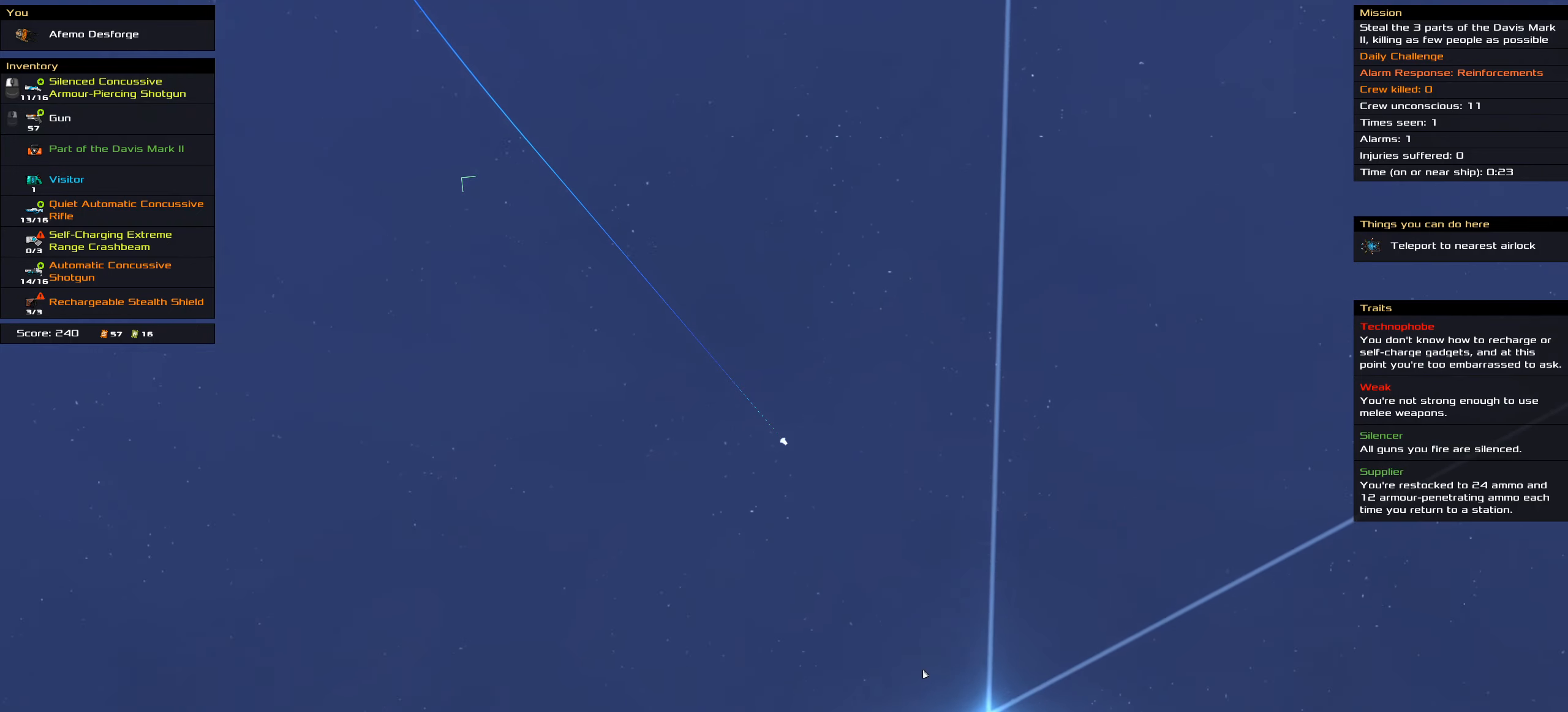
{"keys": ["space"], "mouse": ["right"], "events": [[450, "space", "down"]]}
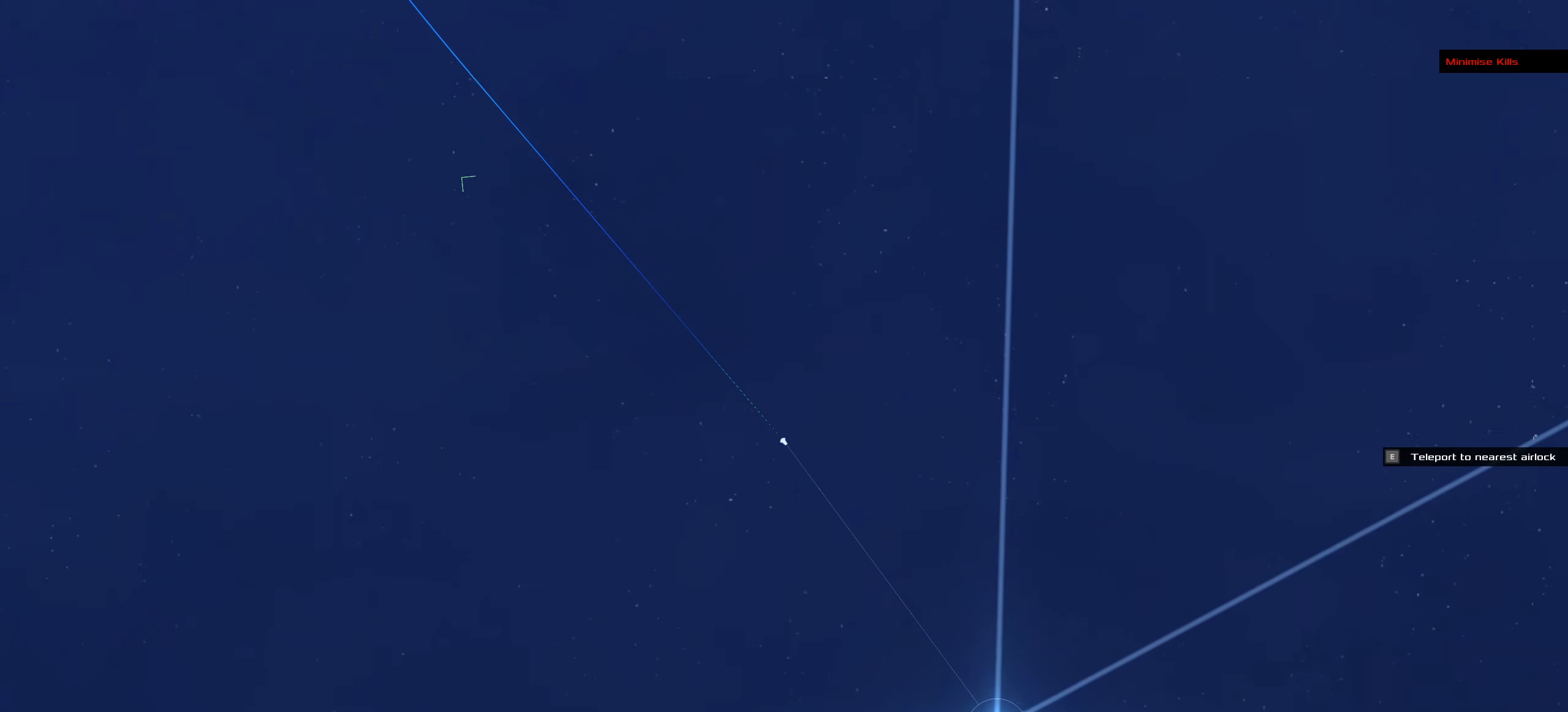
{"keys": [], "mouse": ["right"], "events": [[50, "space", "up"], [366, "space", "down"], [466, "space", "up"]]}
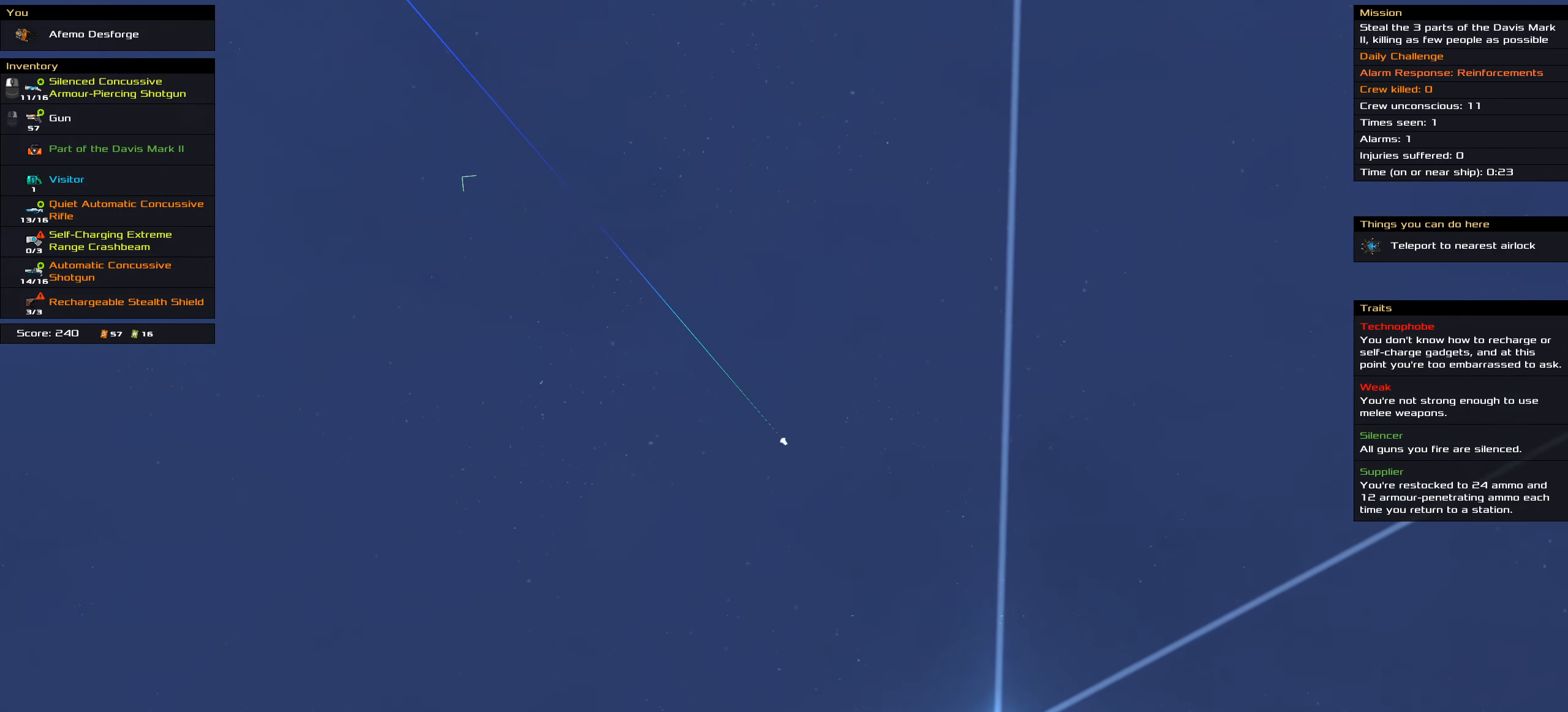
{"keys": [], "mouse": ["left"], "events": [[250, "mouse_left", "down"], [250, "mouse_right", "up"]]}
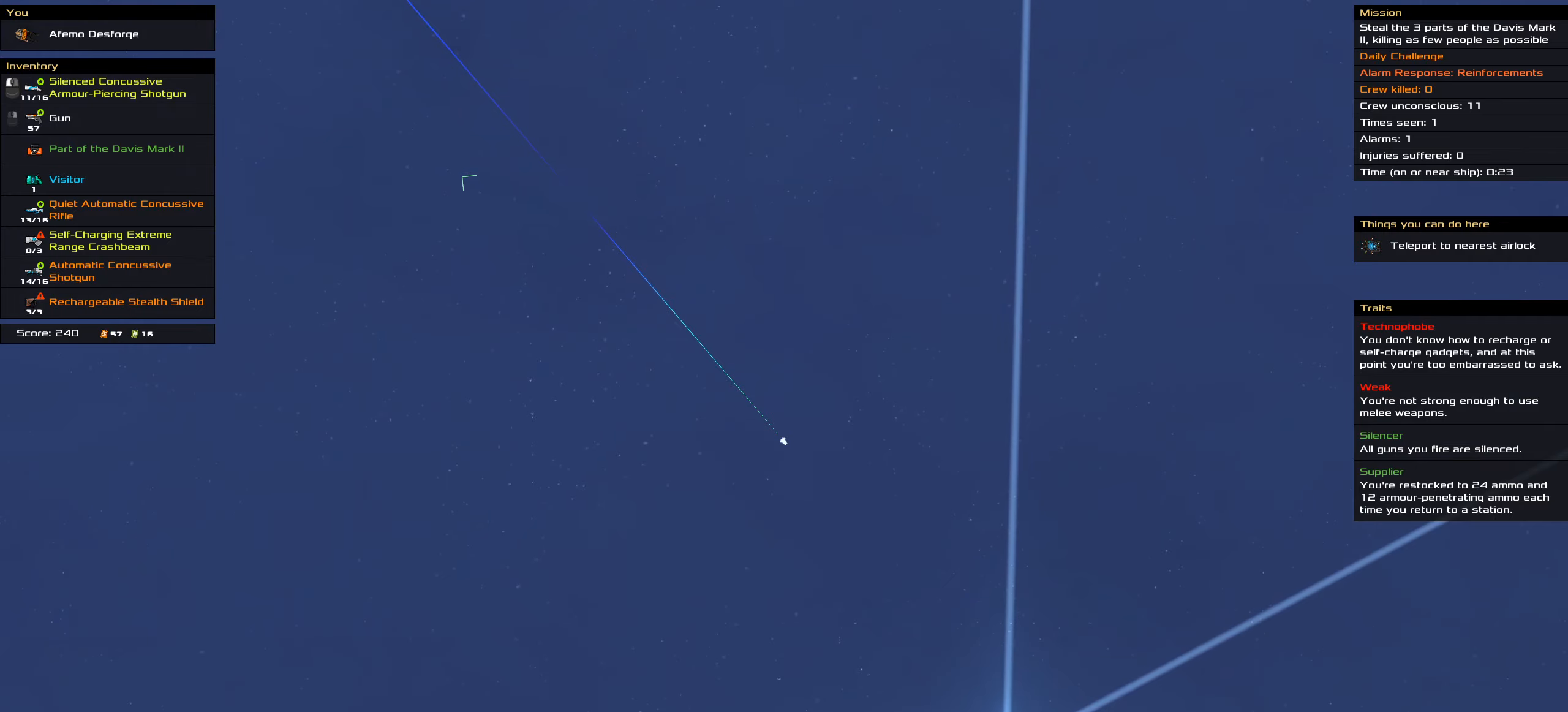
{"keys": [], "mouse": ["left"], "events": [[117, "space", "down"], [217, "space", "up"]]}
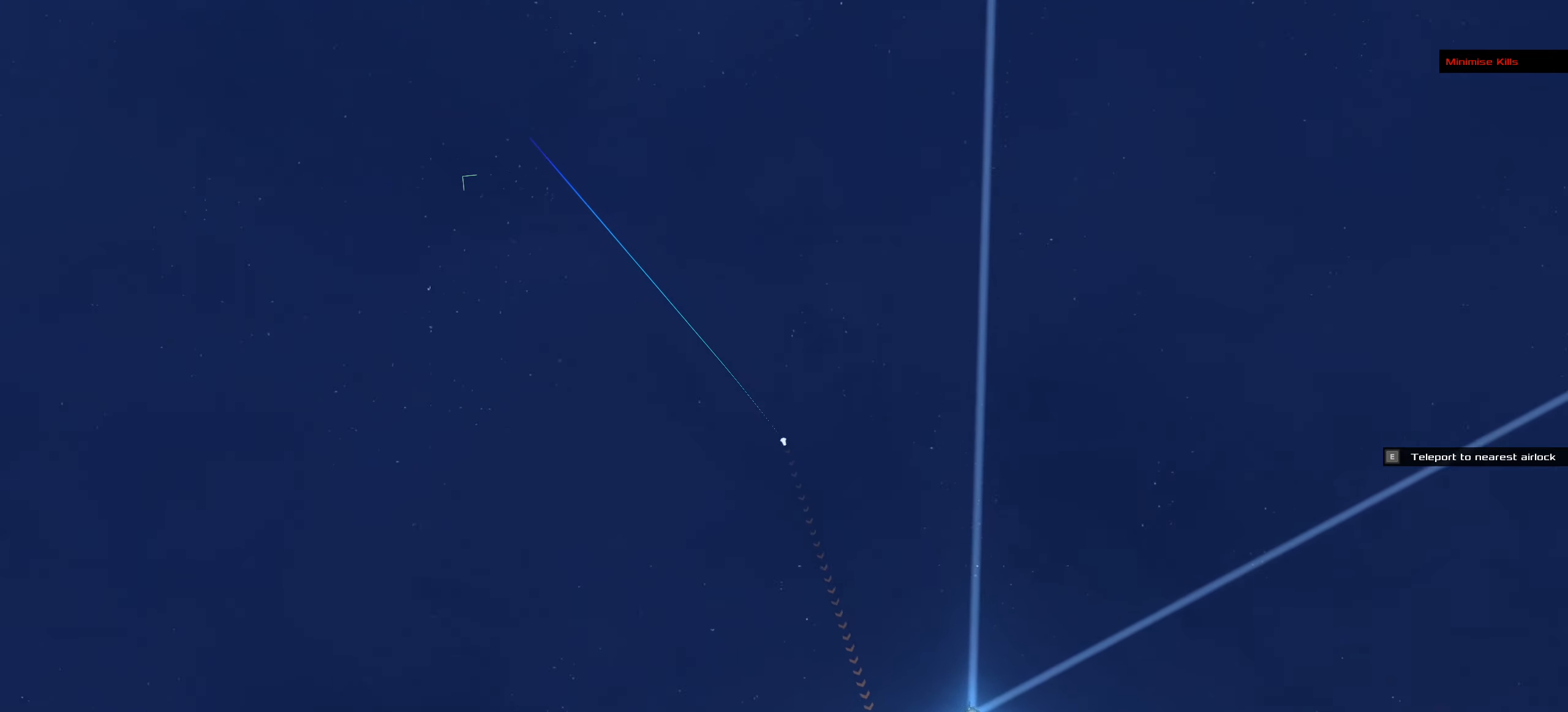
{"keys": [], "mouse": ["right"], "events": [[283, "mouse_left", "up"], [467, "mouse_right", "down"]]}
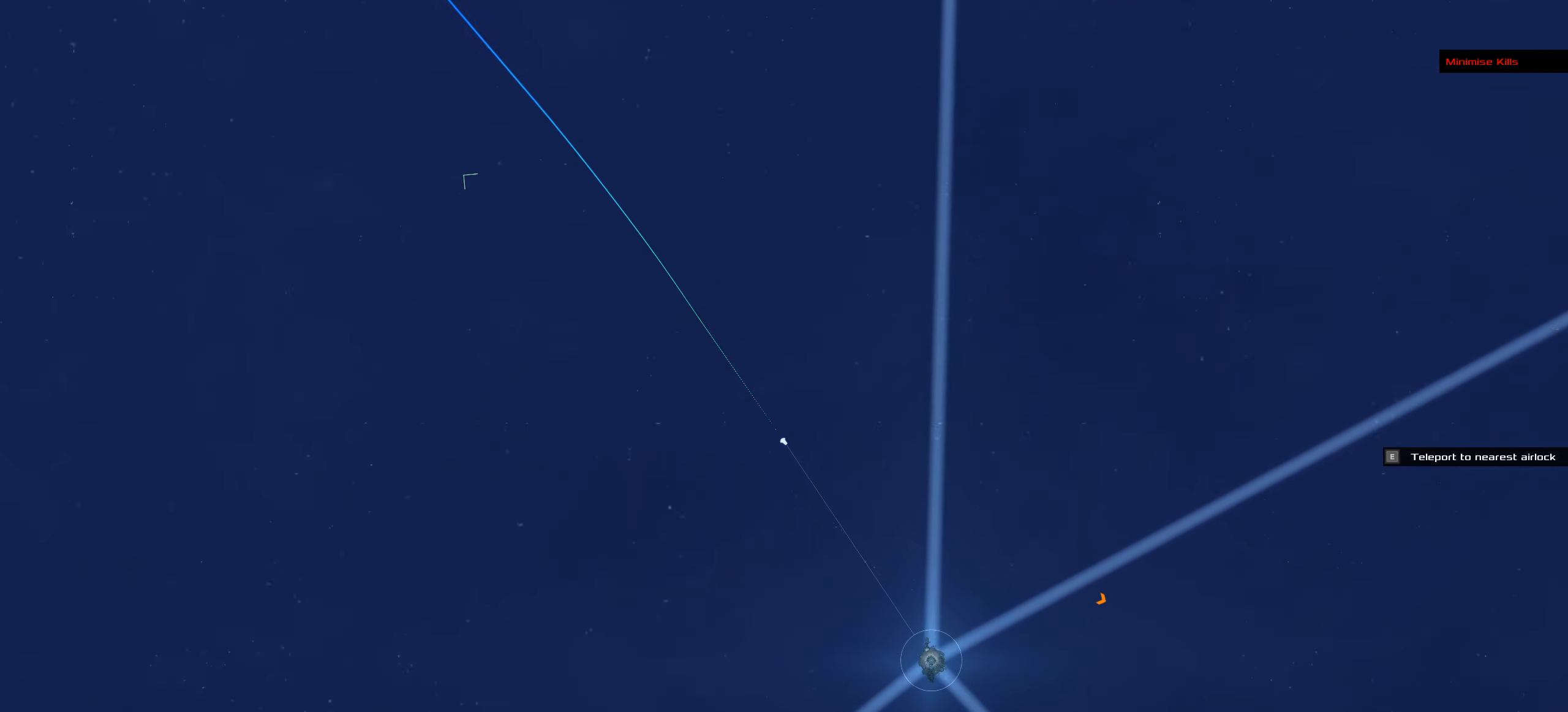
{"keys": [], "mouse": ["right"], "events": []}
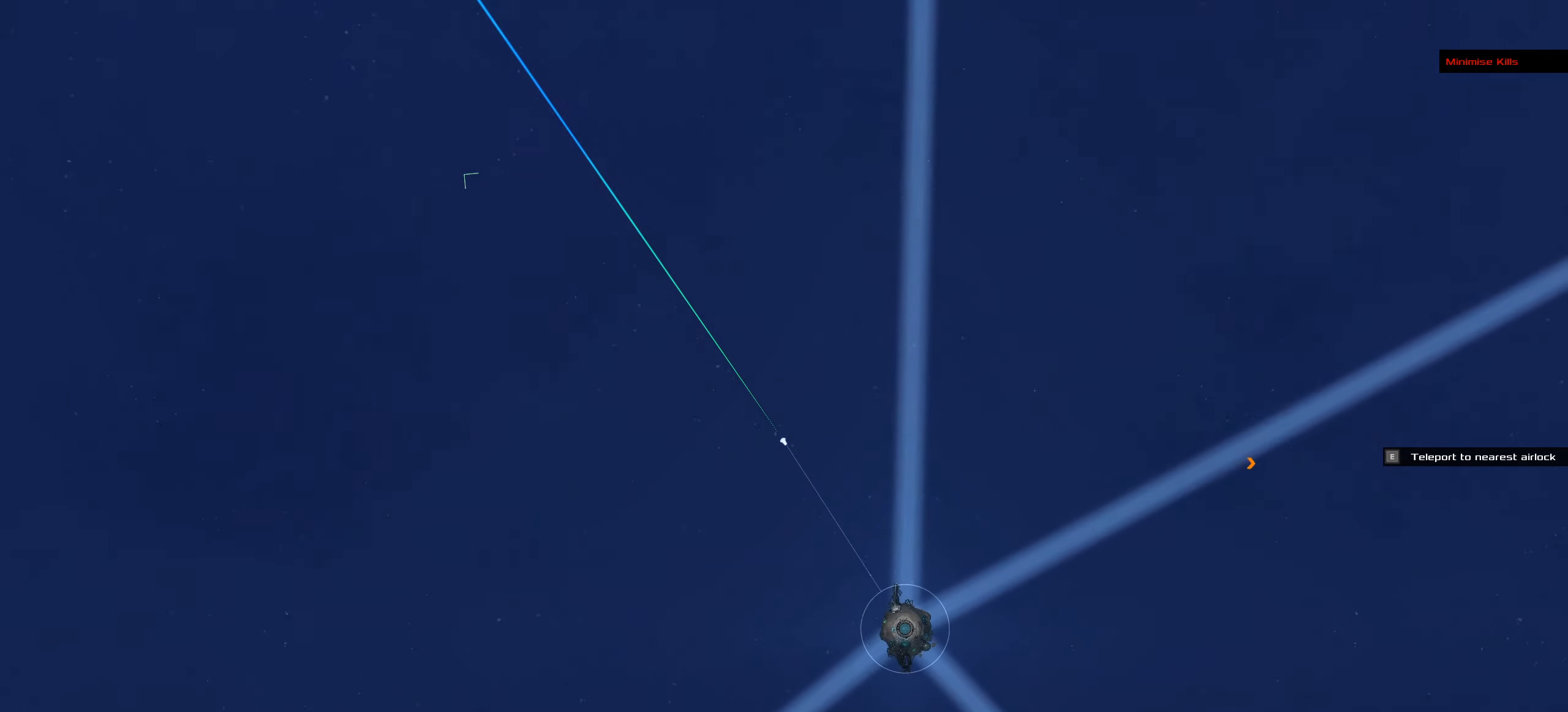
{"keys": [], "mouse": [], "events": [[217, "mouse_right", "up"]]}